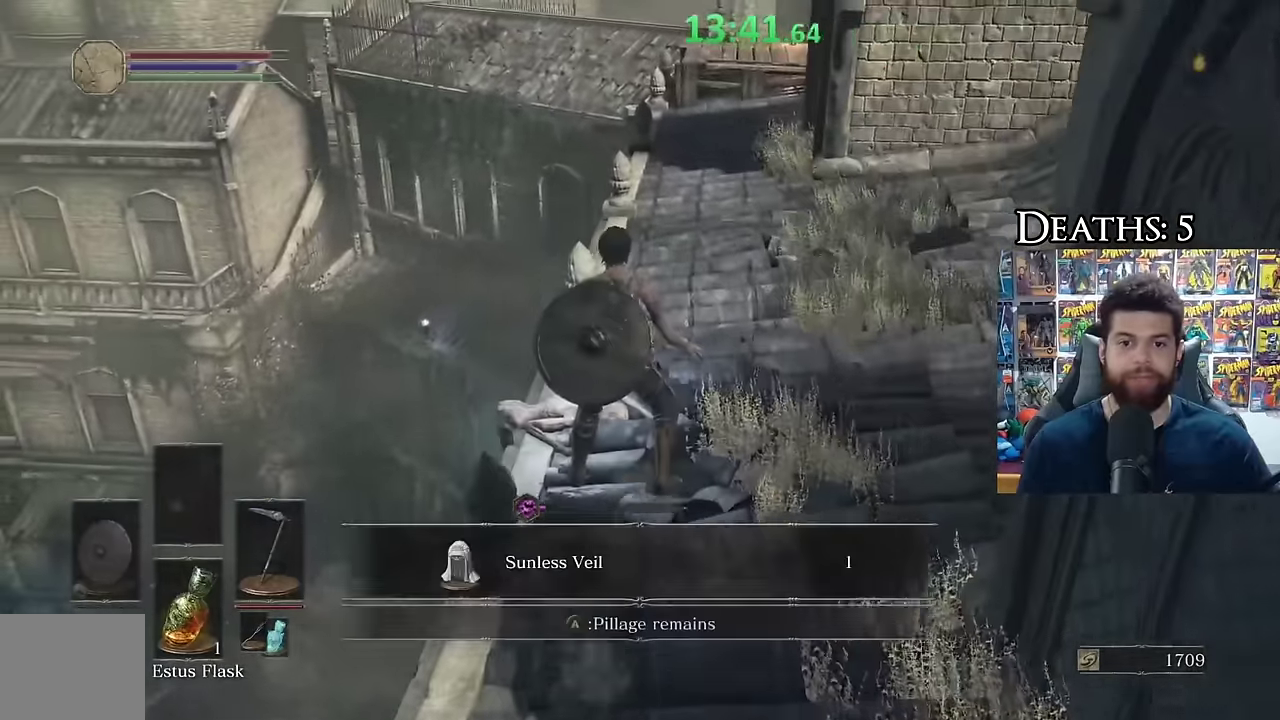
Gameplay with a controller (Xbox layout); each line is a JSON object with the inputs held at the frame after it. "events" lists button and stick changes between this image and that frame as [ms after this image, input, new state], when the widget could be followed in between. Not read: L2 R2.
{"buttons": [], "left_stick": "down-right", "right_stick": "center", "events": [[33, "A", "down"], [150, "A", "up"], [150, "B", "up"], [150, "left_stick", "down-right"], [333, "right_stick", "left"], [450, "right_stick", "center"]]}
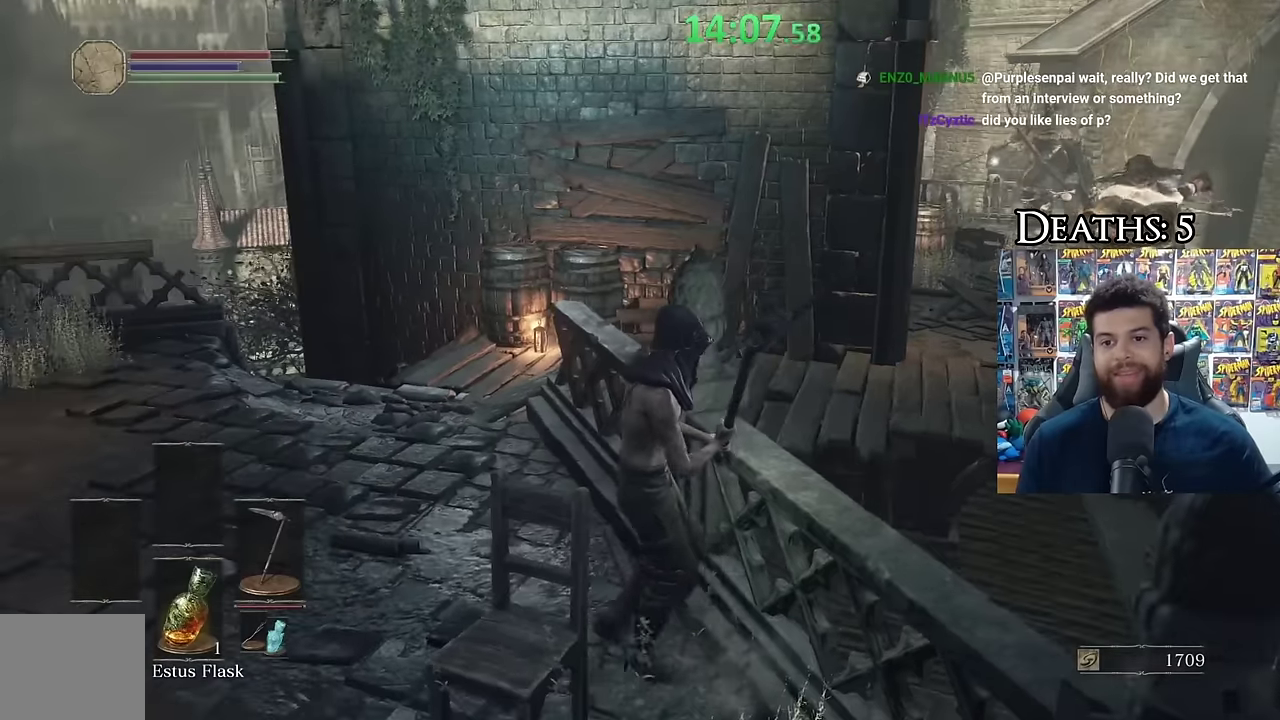
{"buttons": [], "left_stick": "left", "right_stick": "center", "events": [[266, "left_stick", "down-left"], [450, "left_stick", "left"]]}
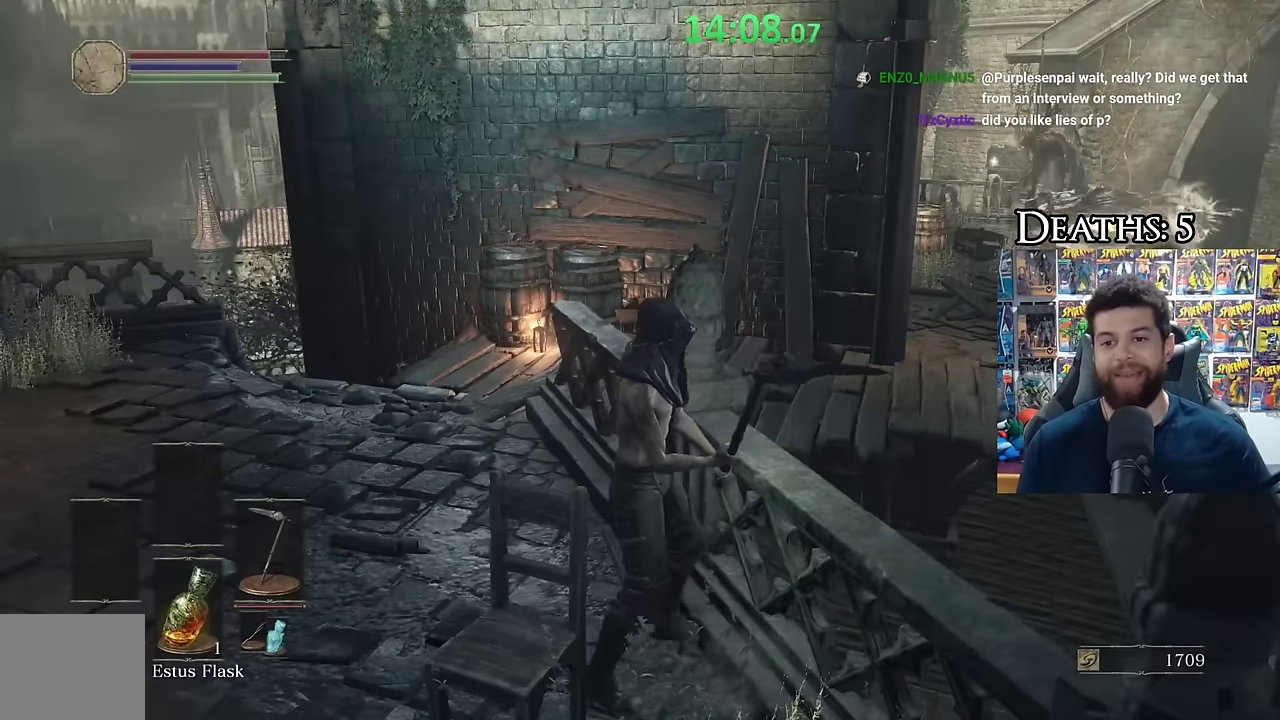
{"buttons": [], "left_stick": "up-left", "right_stick": "left", "events": [[150, "right_stick", "left"], [266, "right_stick", "center"], [300, "left_stick", "up-left"], [333, "B", "down"], [466, "B", "up"], [500, "right_stick", "left"]]}
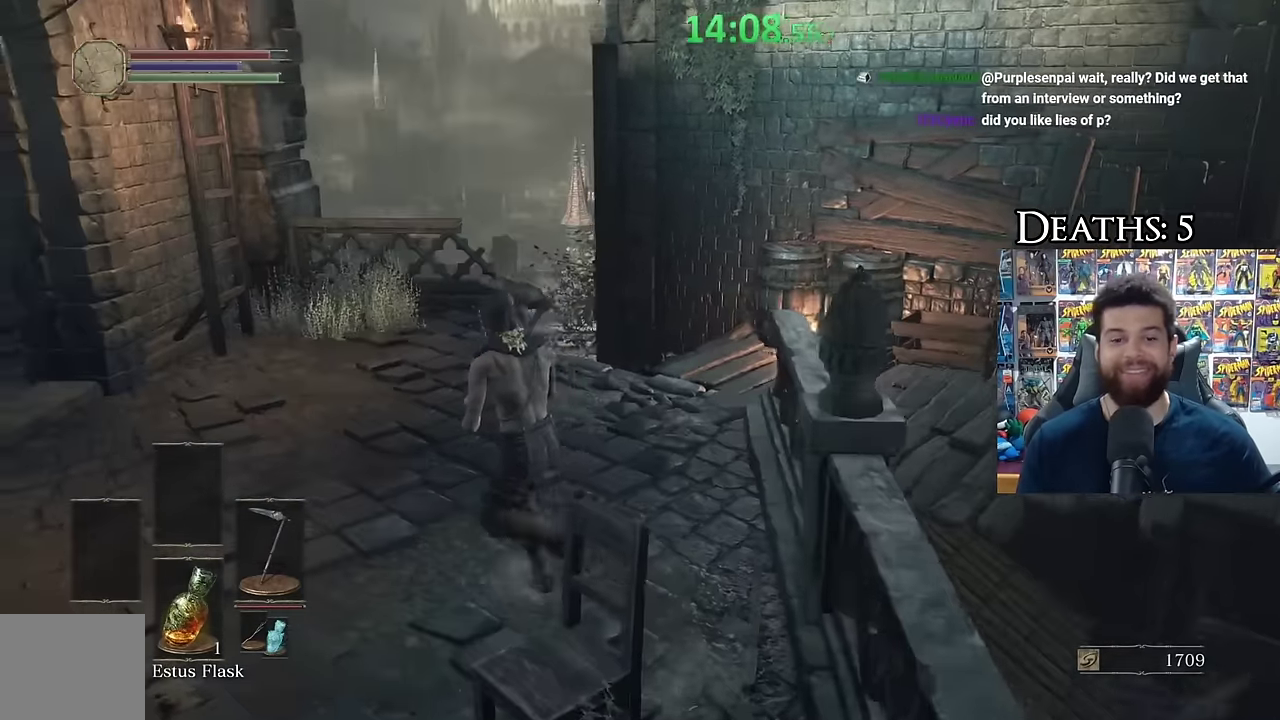
{"buttons": ["B"], "left_stick": "right", "right_stick": "center", "events": [[50, "left_stick", "left"], [216, "left_stick", "center"], [316, "right_stick", "center"], [383, "left_stick", "up-right"], [433, "B", "down"], [450, "left_stick", "right"]]}
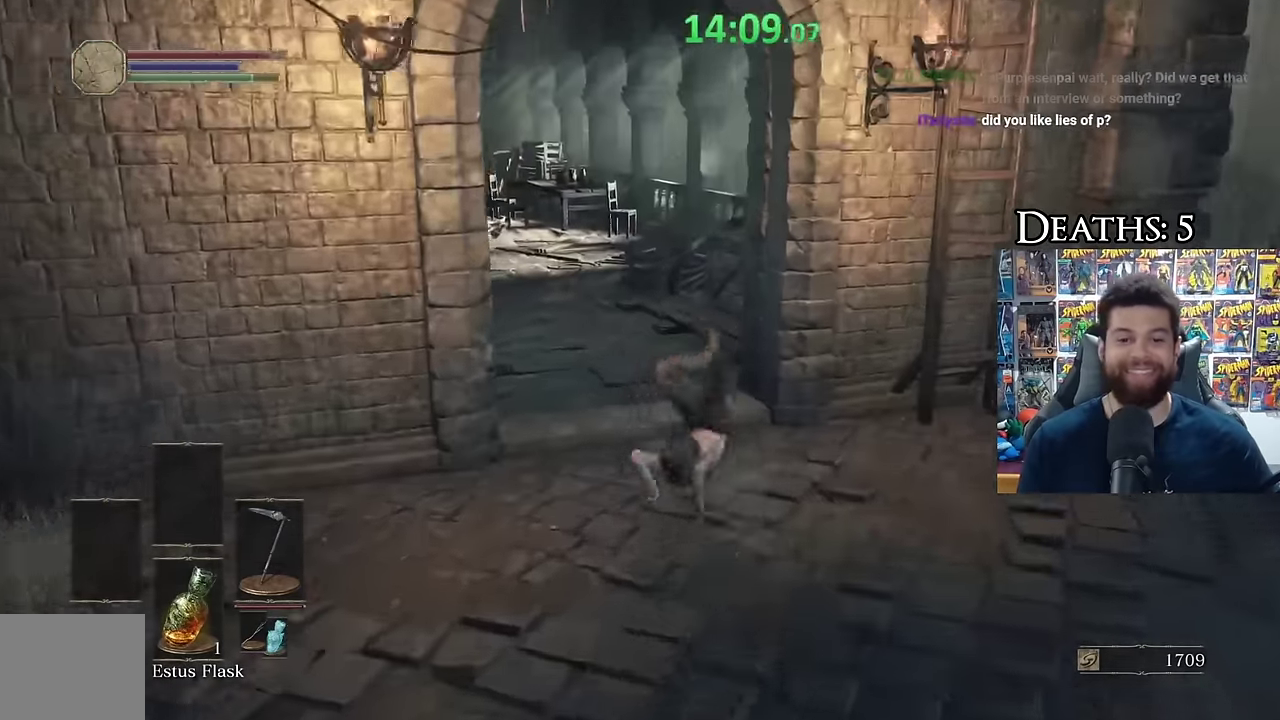
{"buttons": ["B"], "left_stick": "up", "right_stick": "left", "events": [[66, "left_stick", "up-right"], [133, "left_stick", "up"], [283, "right_stick", "left"]]}
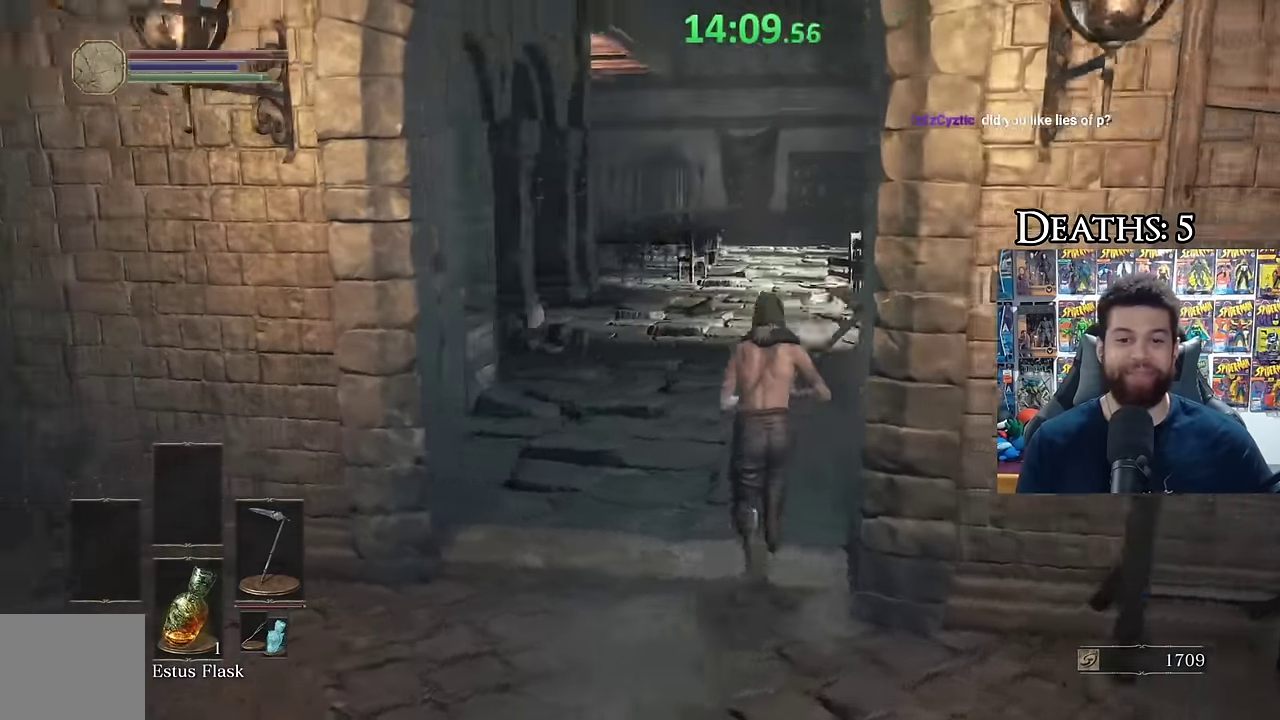
{"buttons": ["B"], "left_stick": "up", "right_stick": "center", "events": [[50, "right_stick", "center"], [150, "right_stick", "left"], [300, "right_stick", "center"], [416, "right_stick", "left"], [500, "right_stick", "center"]]}
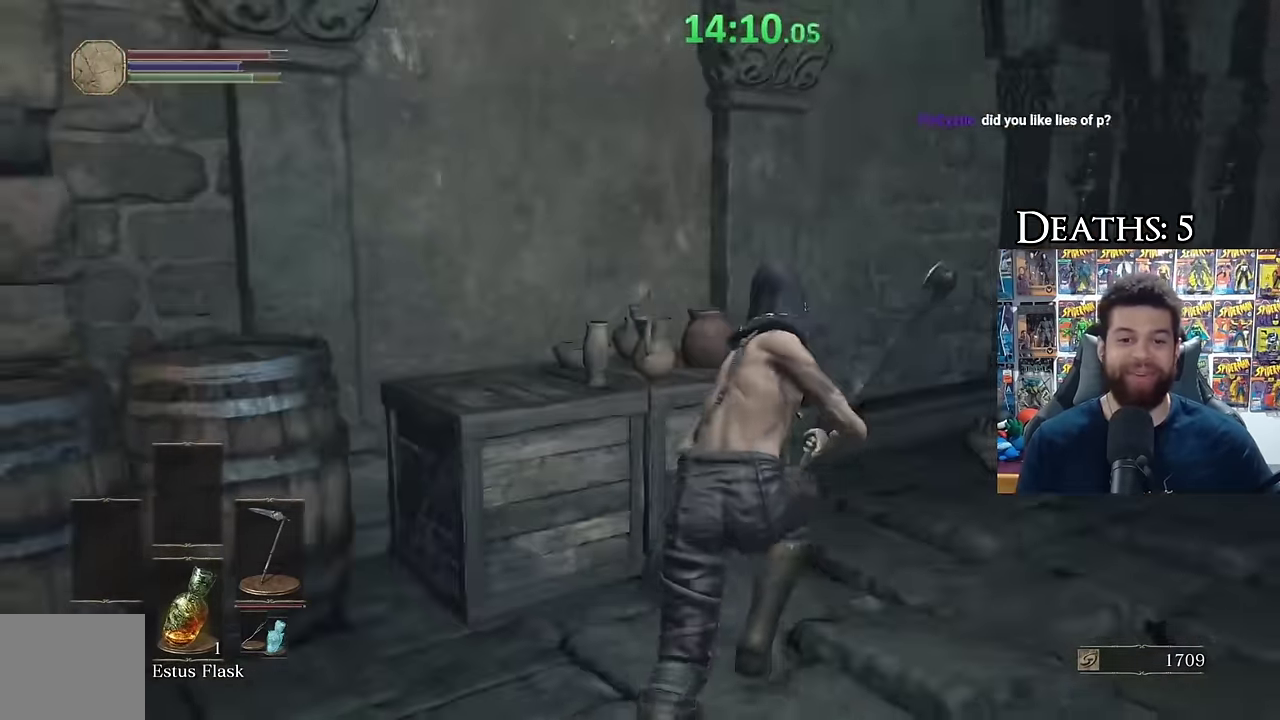
{"buttons": [], "left_stick": "up", "right_stick": "center", "events": [[133, "right_stick", "down-right"], [150, "left_stick", "up-right"], [250, "right_stick", "center"], [283, "left_stick", "up"], [416, "B", "up"]]}
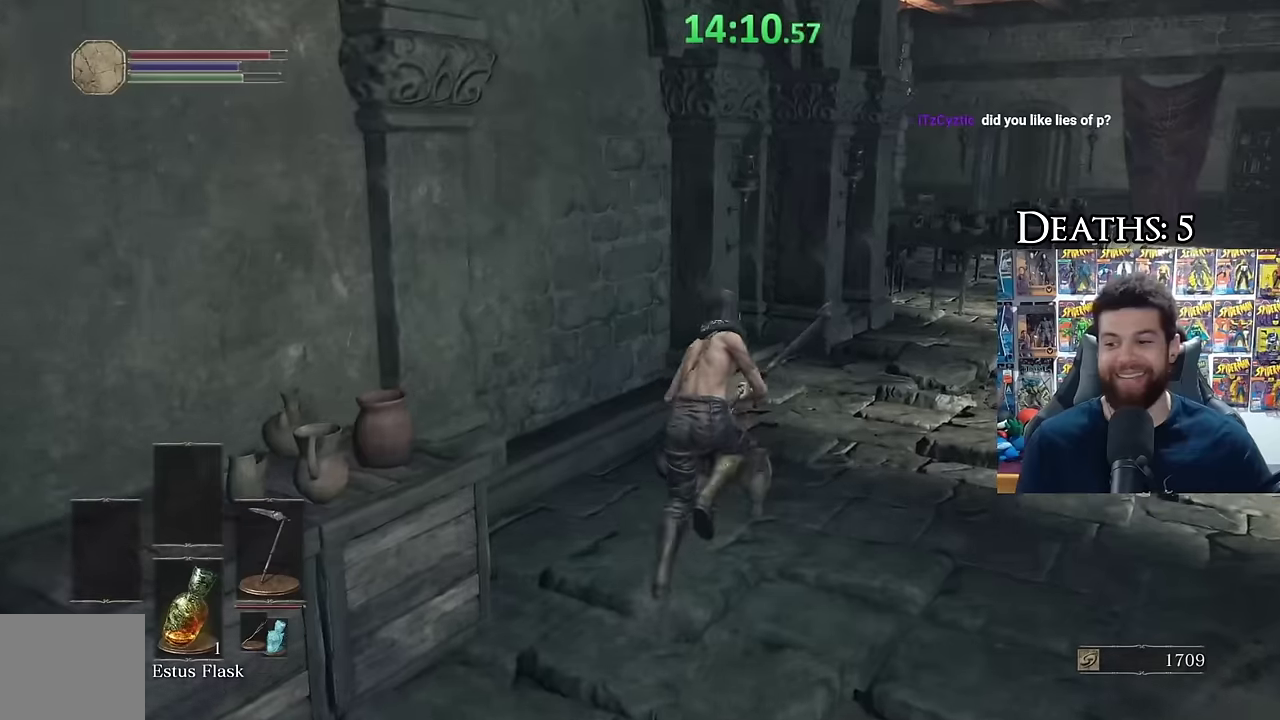
{"buttons": [], "left_stick": "up-right", "right_stick": "left", "events": [[16, "left_stick", "up-right"], [50, "right_stick", "down-right"], [133, "right_stick", "center"], [200, "B", "down"], [250, "B", "up"], [383, "right_stick", "left"]]}
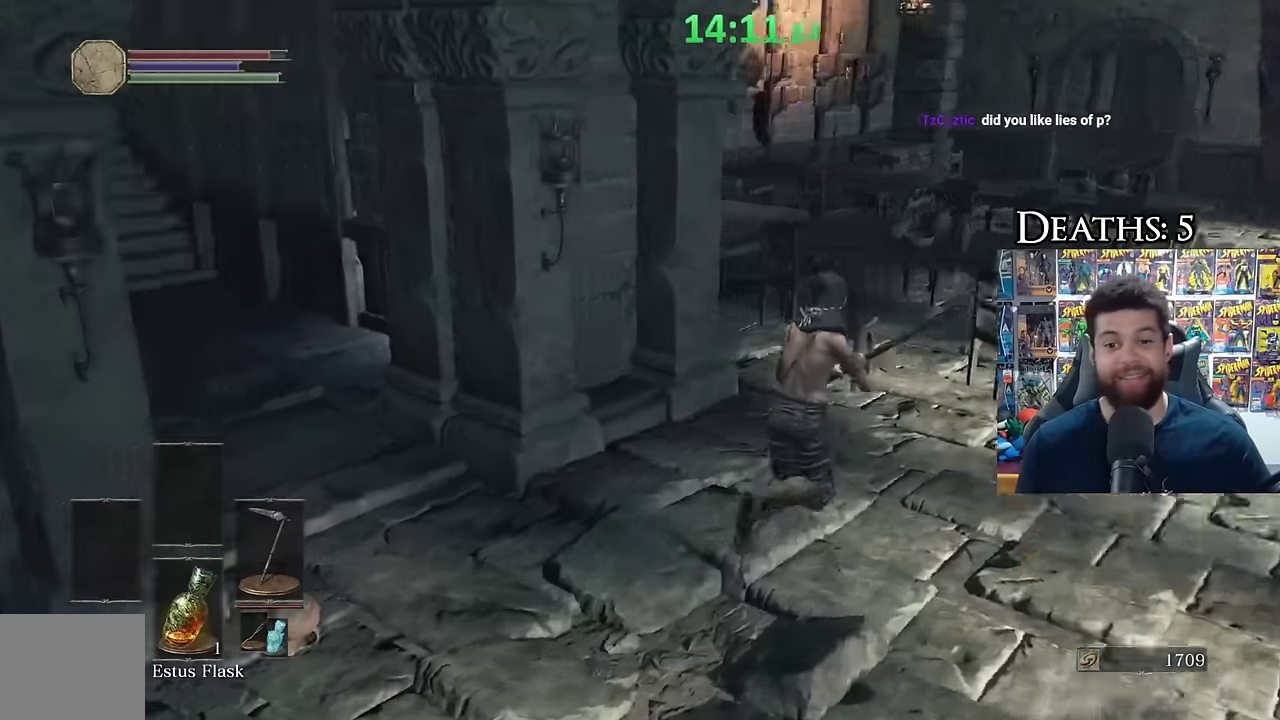
{"buttons": [], "left_stick": "up-left", "right_stick": "left", "events": [[50, "right_stick", "center"], [133, "right_stick", "left"], [200, "left_stick", "up"], [383, "left_stick", "up-left"]]}
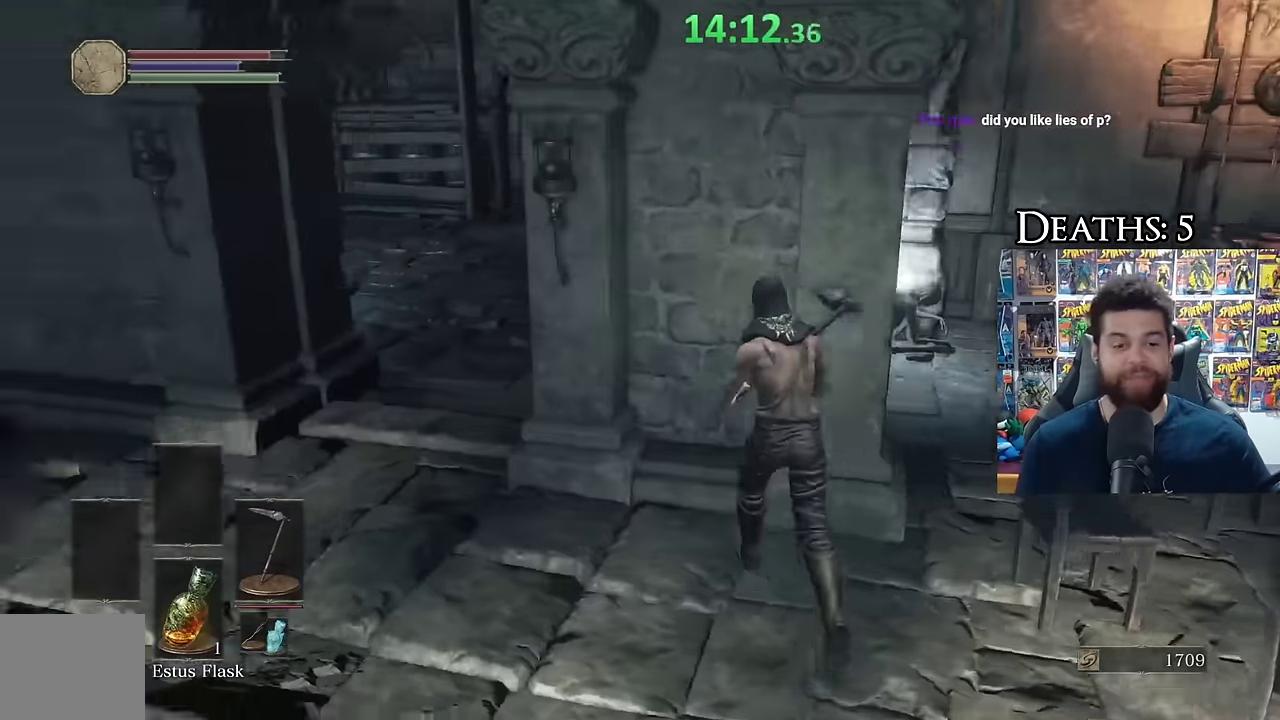
{"buttons": ["B"], "left_stick": "left", "right_stick": "center", "events": [[33, "left_stick", "up-right"], [33, "right_stick", "center"], [100, "left_stick", "right"], [116, "right_stick", "down-right"], [250, "right_stick", "center"], [383, "B", "down"], [466, "left_stick", "left"]]}
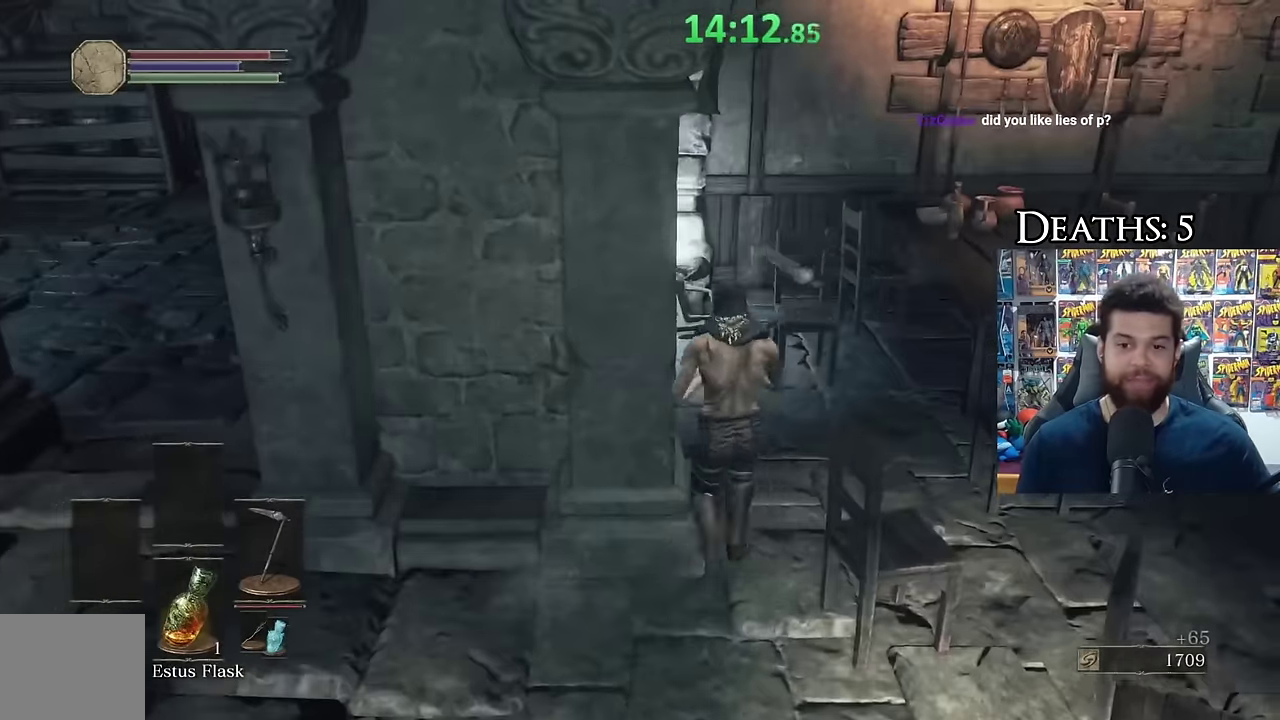
{"buttons": ["B"], "left_stick": "up-right", "right_stick": "center", "events": [[33, "left_stick", "down-left"], [150, "left_stick", "left"], [233, "right_stick", "down-left"], [283, "left_stick", "up-right"], [350, "right_stick", "center"]]}
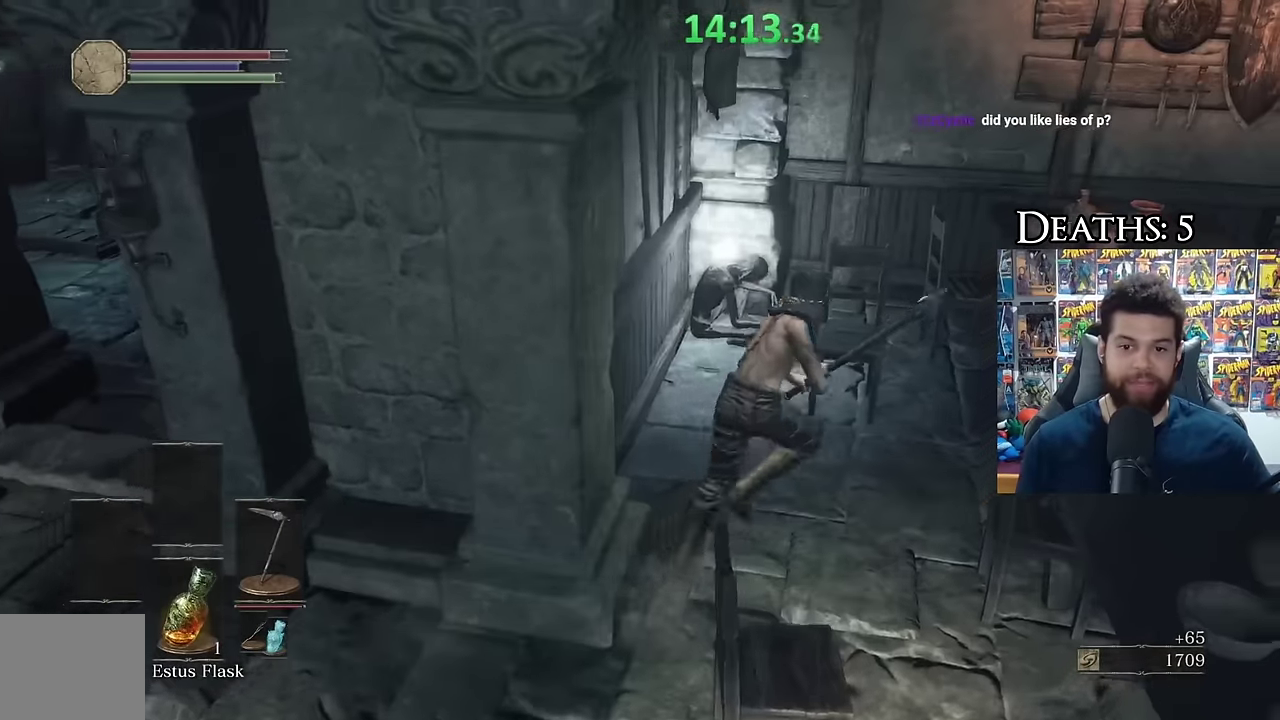
{"buttons": [], "left_stick": "up-left", "right_stick": "center", "events": [[66, "left_stick", "up"], [233, "left_stick", "up-left"], [333, "B", "up"], [433, "A", "down"], [500, "A", "up"]]}
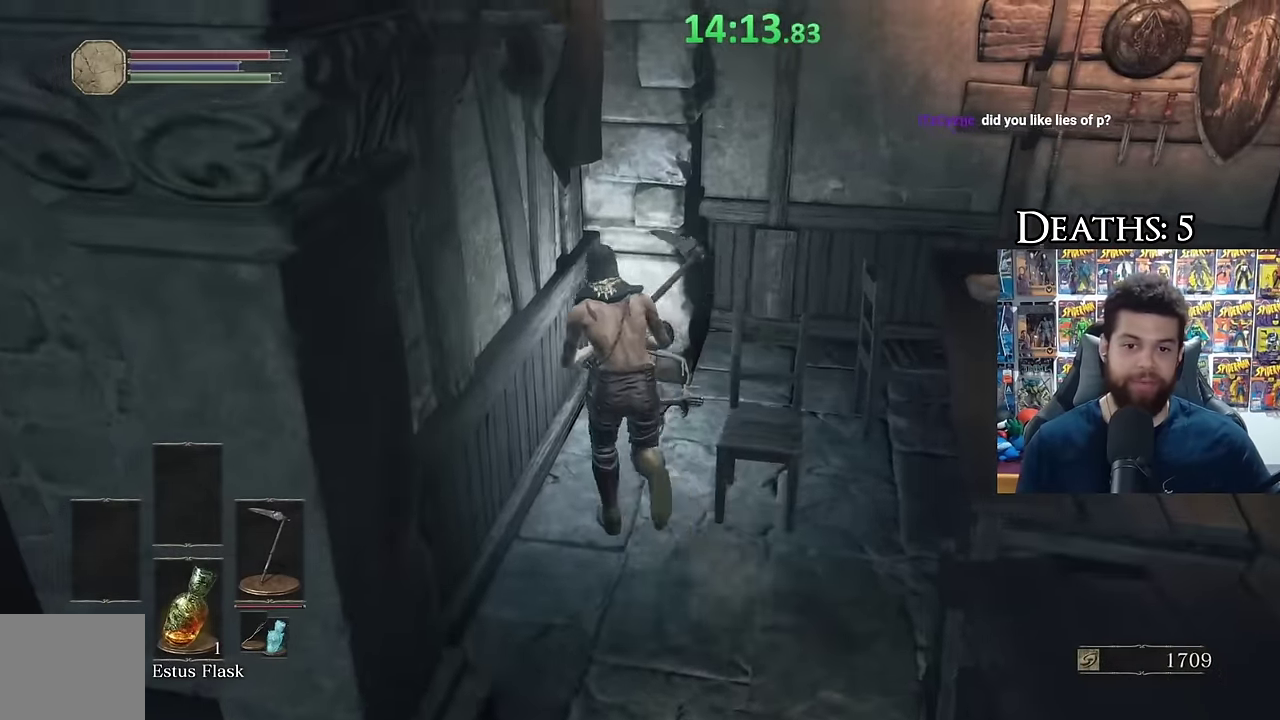
{"buttons": [], "left_stick": "down-left", "right_stick": "center", "events": [[100, "A", "down"], [166, "A", "up"], [250, "left_stick", "down-left"], [266, "A", "down"], [333, "A", "up"], [416, "A", "down"], [500, "A", "up"]]}
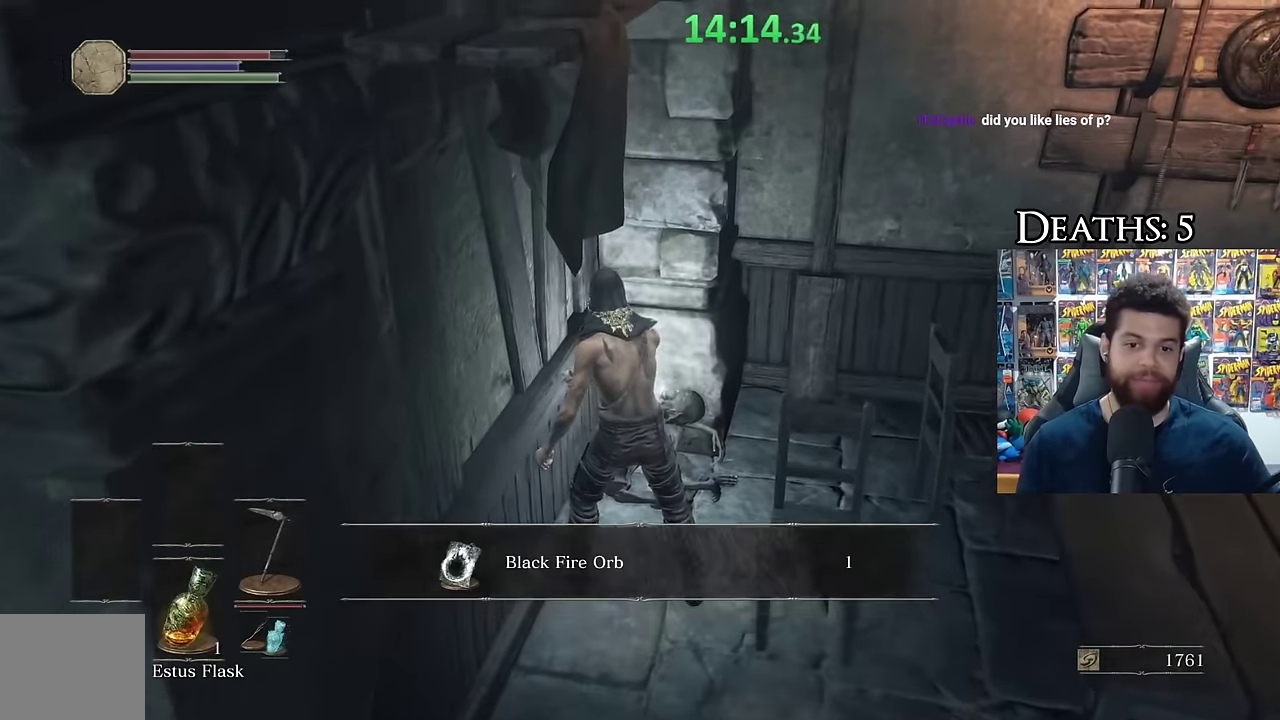
{"buttons": [], "left_stick": "down-left", "right_stick": "left", "events": [[66, "A", "down"], [166, "A", "up"], [233, "A", "down"], [283, "A", "up"], [333, "right_stick", "left"]]}
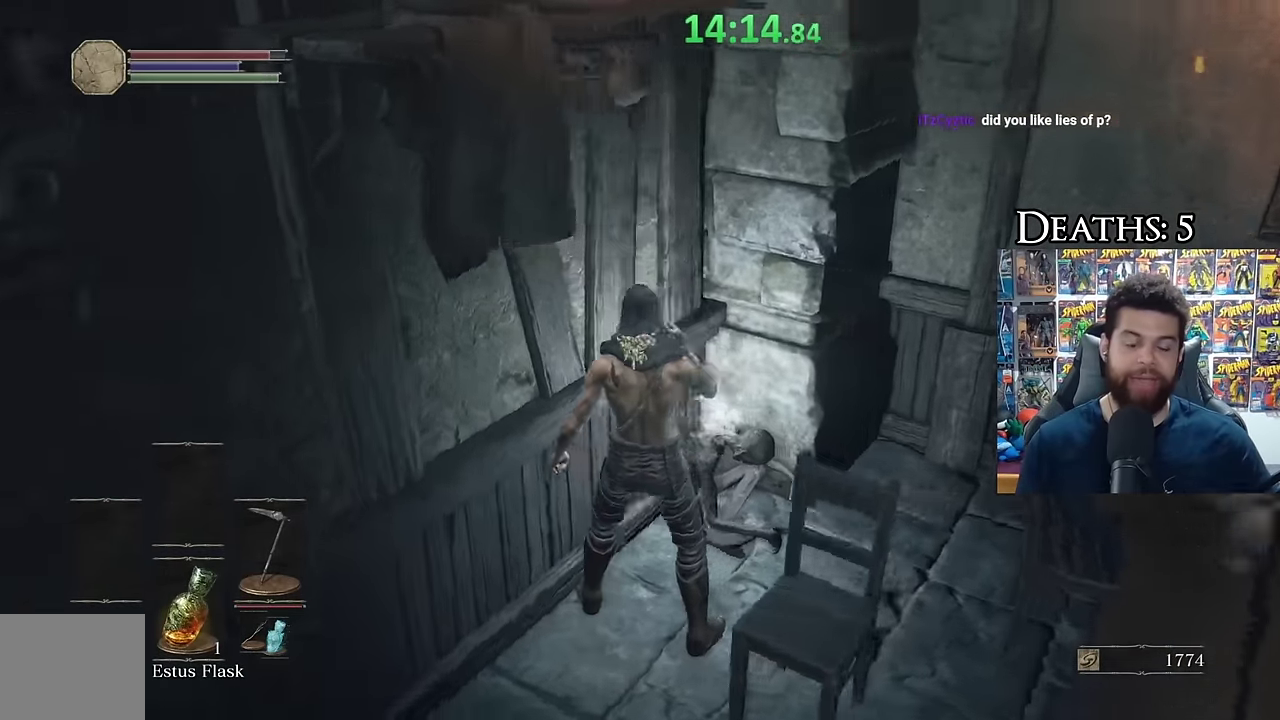
{"buttons": [], "left_stick": "left", "right_stick": "center", "events": [[250, "right_stick", "center"], [350, "B", "down"], [400, "left_stick", "left"], [450, "B", "up"]]}
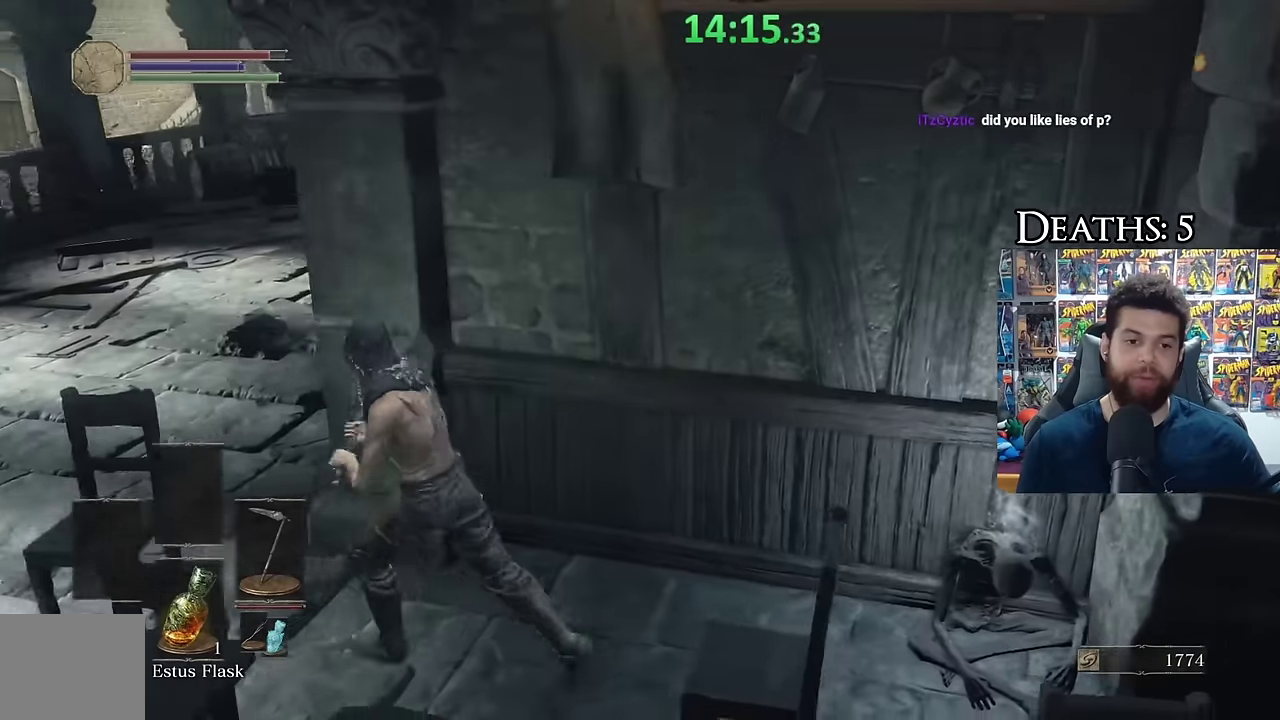
{"buttons": [], "left_stick": "up", "right_stick": "center", "events": [[34, "left_stick", "up-left"], [117, "right_stick", "right"], [217, "left_stick", "center"], [417, "left_stick", "up"], [484, "right_stick", "center"]]}
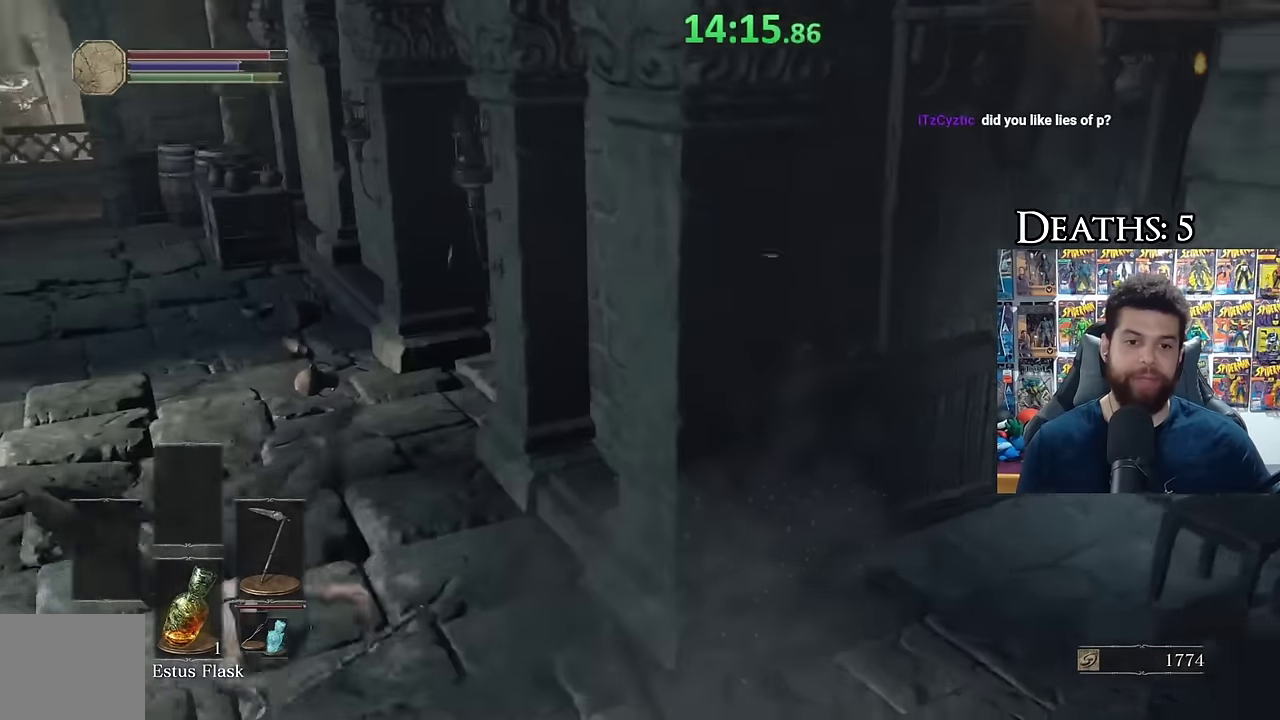
{"buttons": ["B"], "left_stick": "up-left", "right_stick": "right", "events": [[50, "B", "down"], [384, "right_stick", "right"], [500, "left_stick", "up-left"]]}
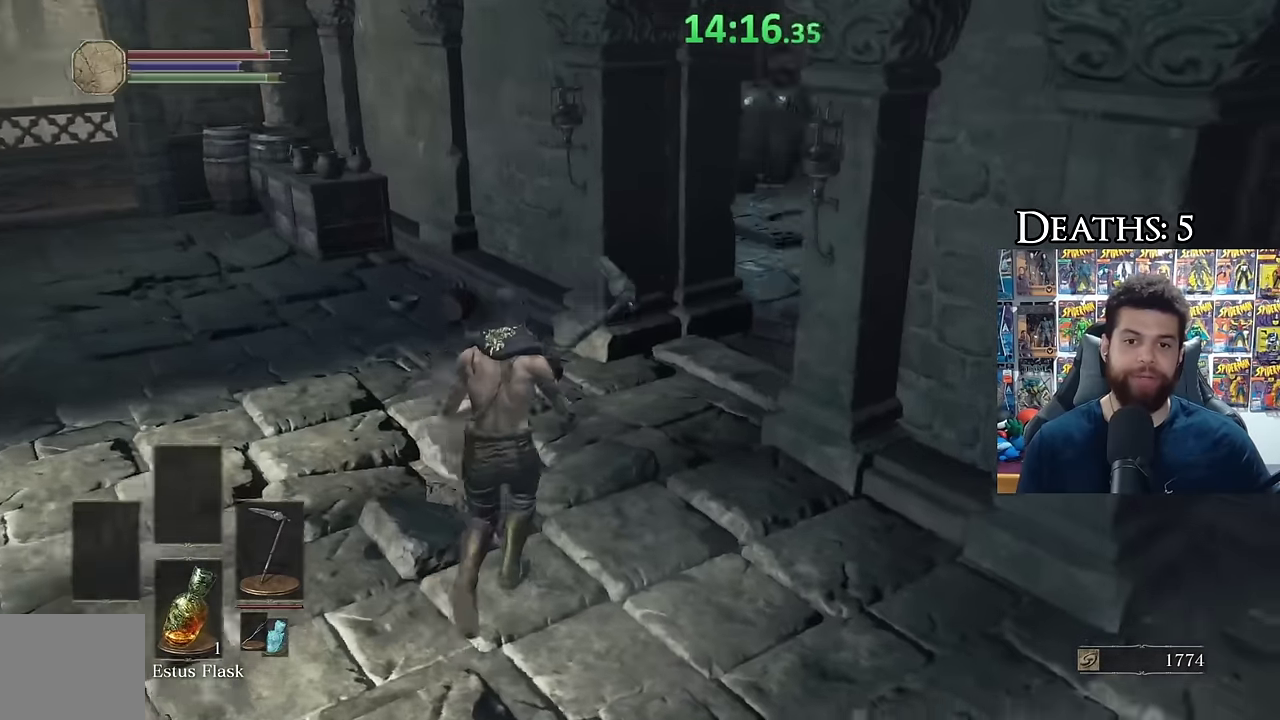
{"buttons": ["B"], "left_stick": "up", "right_stick": "center", "events": [[100, "right_stick", "center"], [184, "right_stick", "down-right"], [200, "left_stick", "up"], [300, "right_stick", "center"]]}
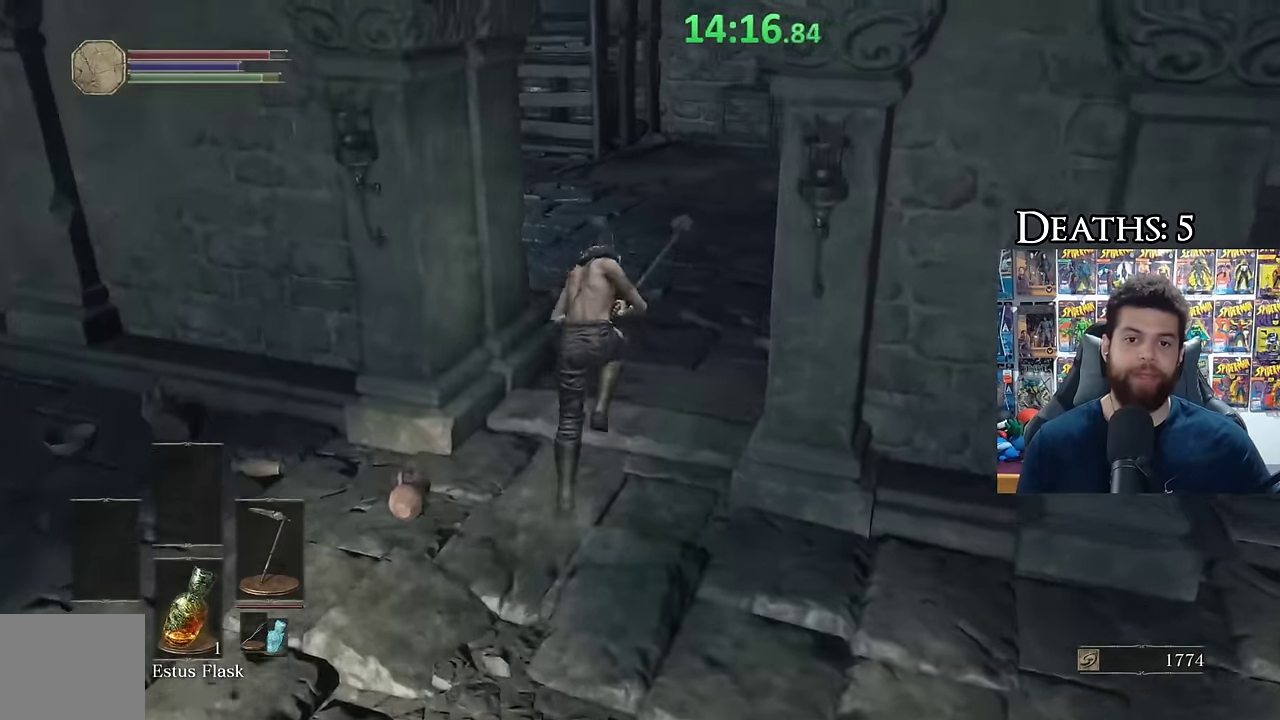
{"buttons": ["B"], "left_stick": "up", "right_stick": "center", "events": [[50, "right_stick", "left"], [200, "right_stick", "center"], [300, "right_stick", "left"], [450, "right_stick", "center"]]}
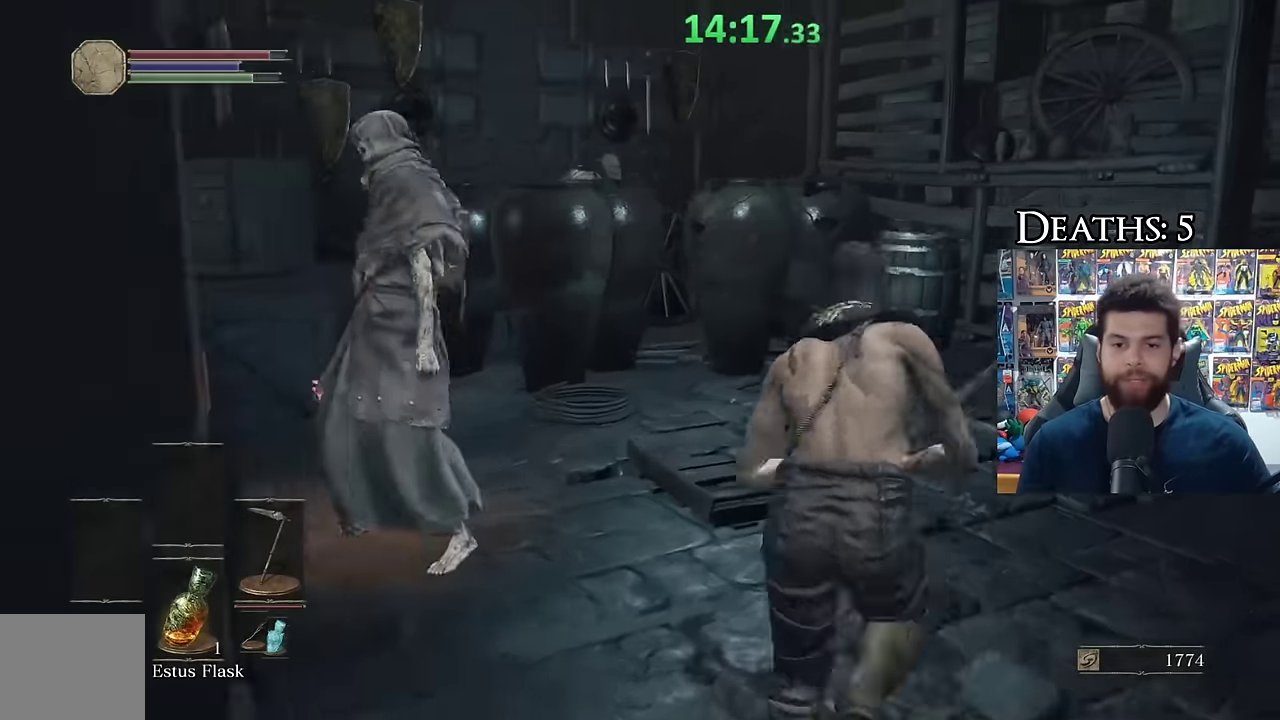
{"buttons": ["B"], "left_stick": "up-right", "right_stick": "center", "events": [[467, "left_stick", "up-right"]]}
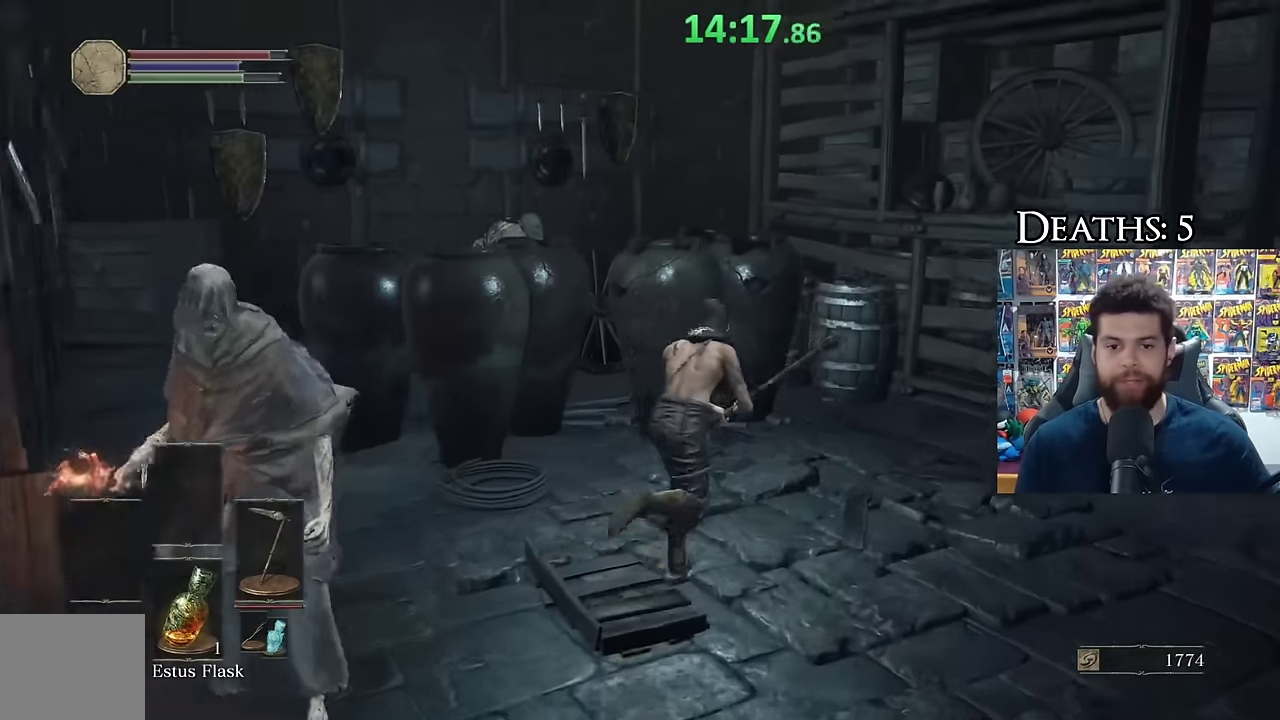
{"buttons": [], "left_stick": "down-right", "right_stick": "center", "events": [[17, "B", "up"], [117, "left_stick", "right"], [134, "right_stick", "left"], [267, "left_stick", "down-right"], [484, "right_stick", "center"]]}
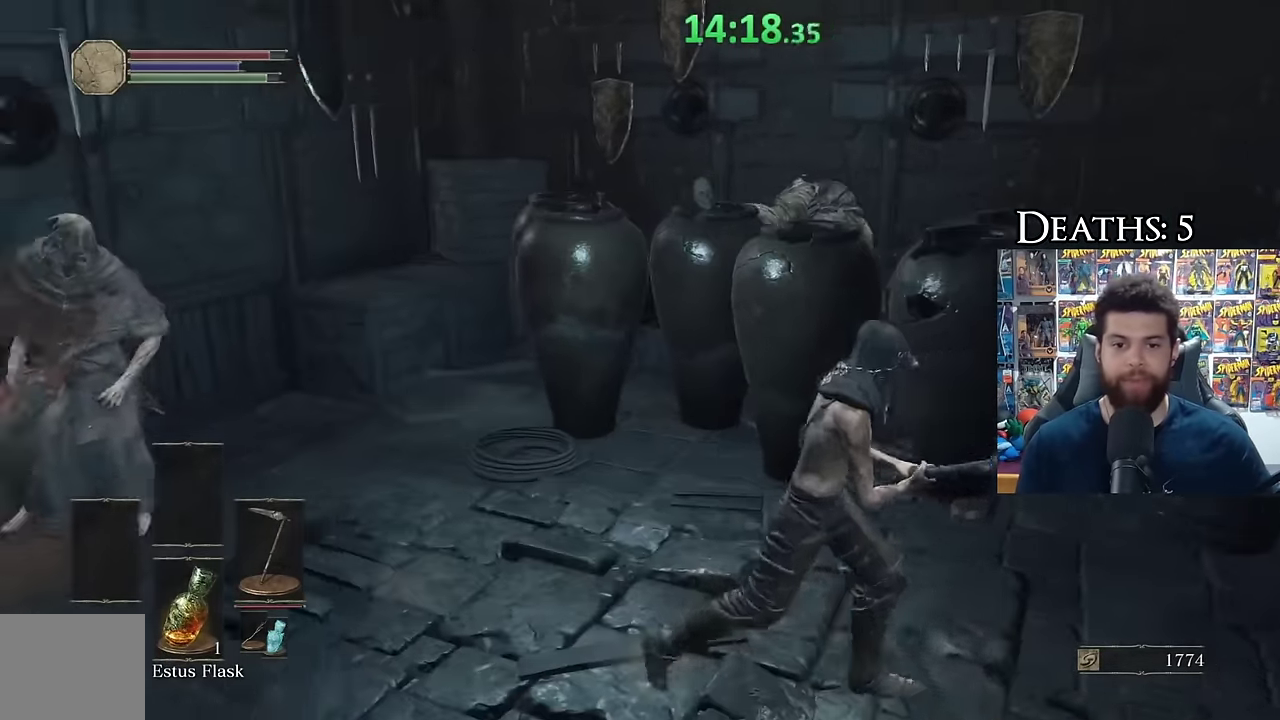
{"buttons": [], "left_stick": "down", "right_stick": "right", "events": [[34, "left_stick", "down"], [217, "right_stick", "right"]]}
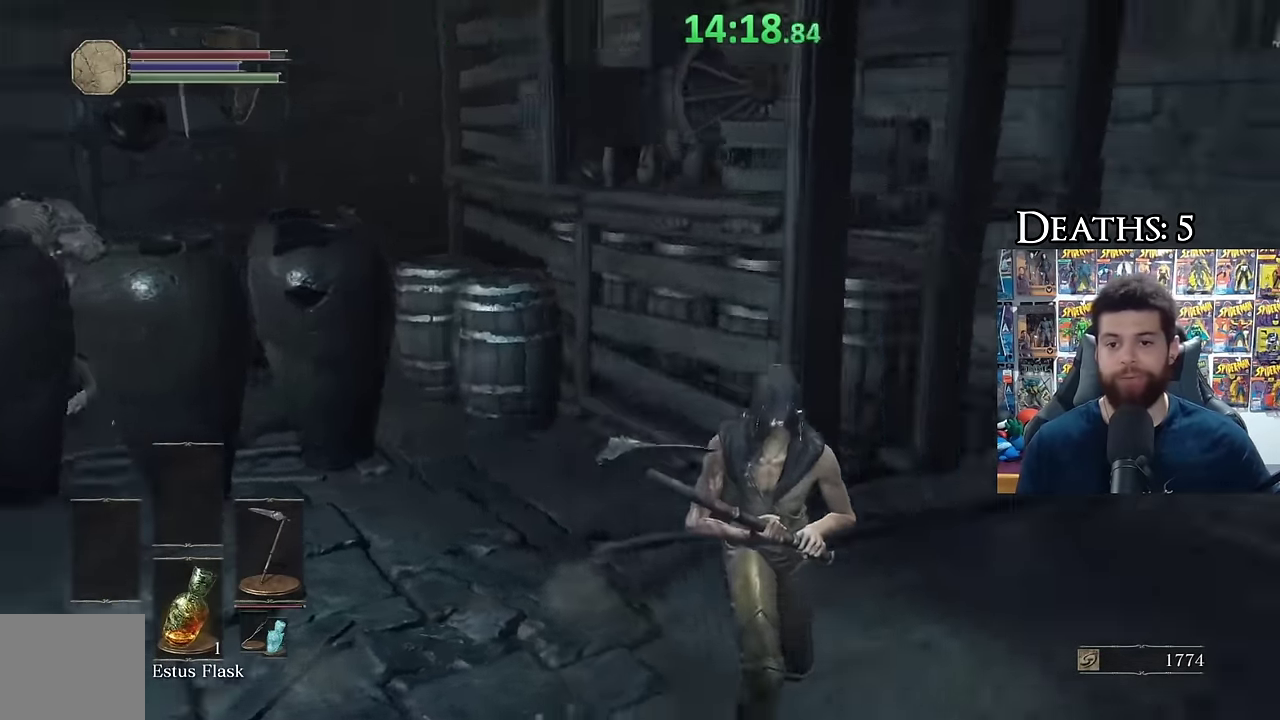
{"buttons": [], "left_stick": "down-right", "right_stick": "center", "events": [[117, "left_stick", "down-right"], [134, "right_stick", "center"], [234, "left_stick", "right"], [234, "right_stick", "right"], [334, "right_stick", "center"], [384, "left_stick", "up-right"], [500, "left_stick", "down-right"]]}